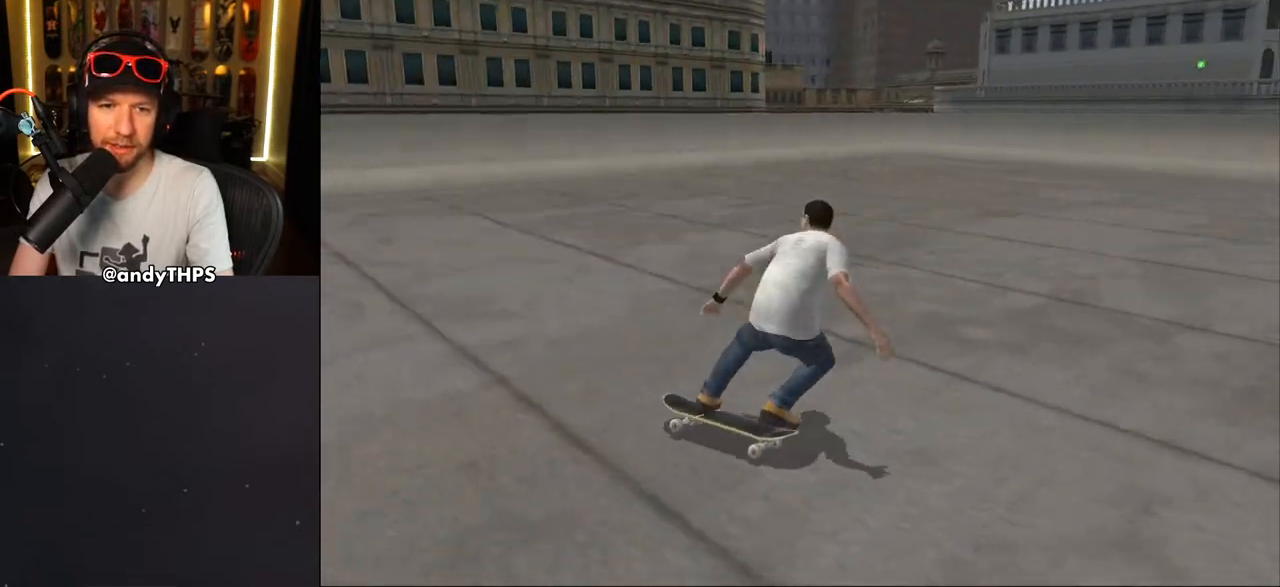
Gameplay with a controller (PlayStation layout); each line is a JSON object with the inputs held at the frame after it. "events" lists button and stick changes between this image and that frame as [ms after this image, input, new state], when the widget could be followed in between. Not read: L2 R2 START.
{"buttons": ["DPAD_DOWN"], "left_stick": "center", "right_stick": "center", "events": [[167, "DPAD_RIGHT", "down"], [383, "DPAD_RIGHT", "up"]]}
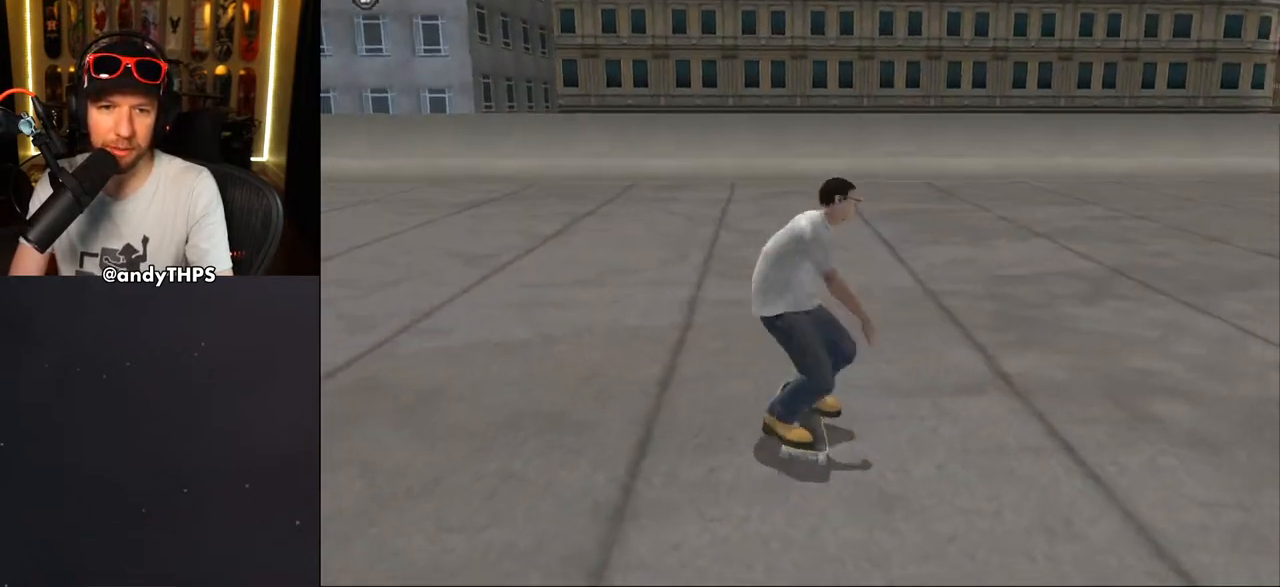
{"buttons": ["DPAD_DOWN", "DPAD_RIGHT"], "left_stick": "center", "right_stick": "center", "events": [[433, "DPAD_RIGHT", "down"]]}
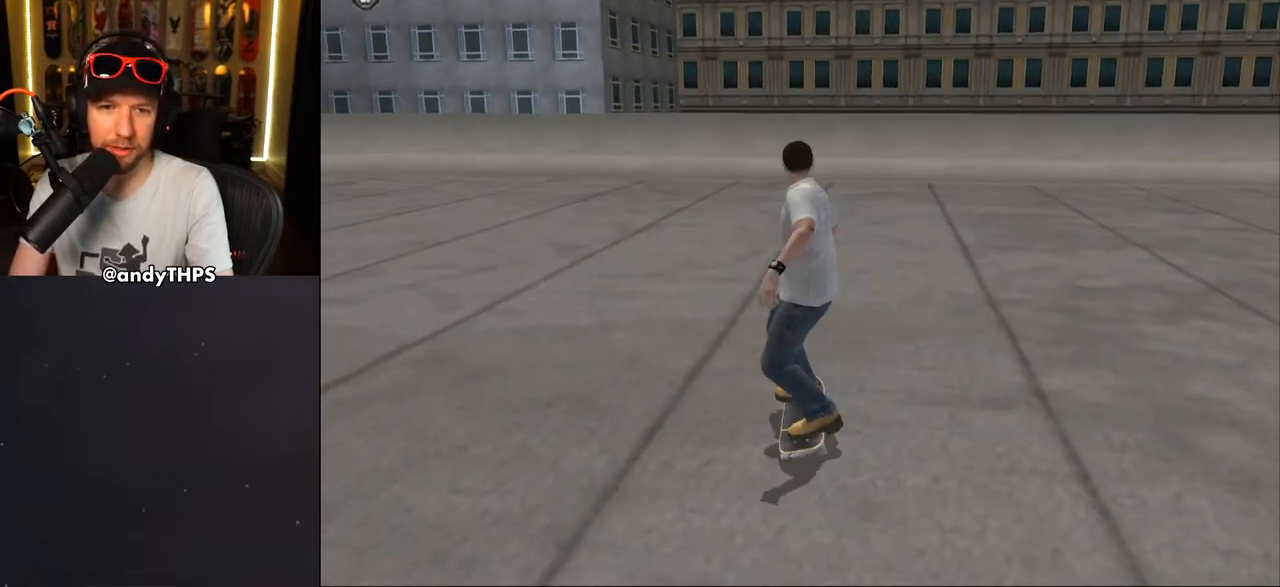
{"buttons": ["DPAD_DOWN"], "left_stick": "center", "right_stick": "center", "events": [[217, "DPAD_RIGHT", "up"]]}
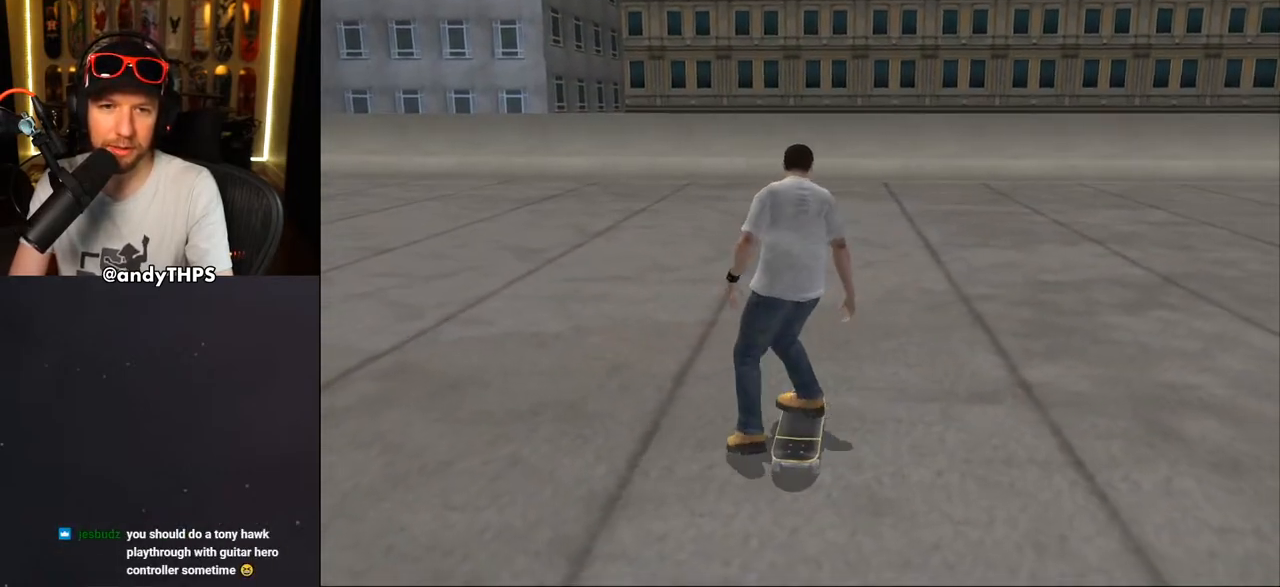
{"buttons": [], "left_stick": "center", "right_stick": "center", "events": [[233, "DPAD_DOWN", "up"]]}
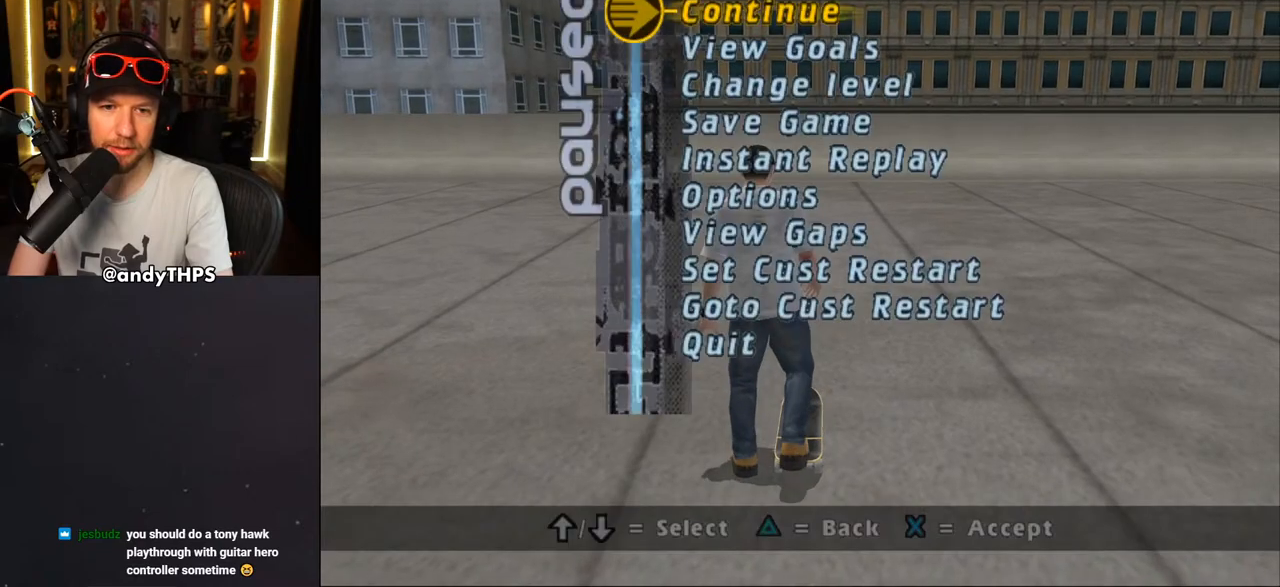
{"buttons": [], "left_stick": "center", "right_stick": "center", "events": [[167, "DPAD_UP", "down"], [250, "DPAD_UP", "up"]]}
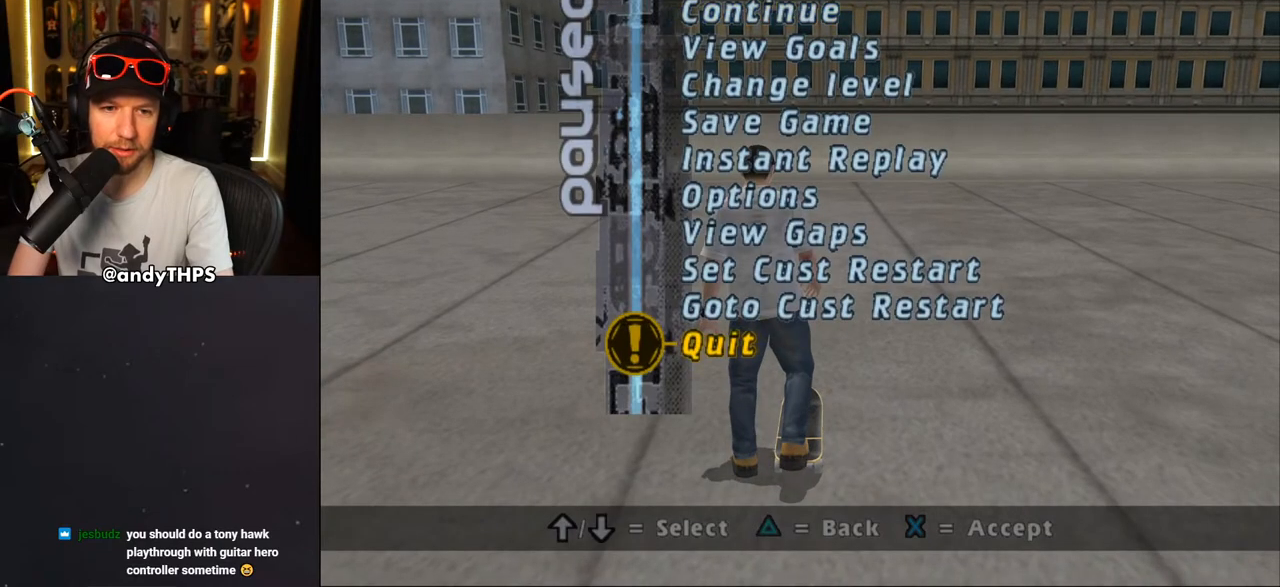
{"buttons": [], "left_stick": "center", "right_stick": "center", "events": [[67, "DPAD_UP", "down"], [117, "DPAD_UP", "up"], [400, "DPAD_UP", "down"], [483, "DPAD_UP", "up"]]}
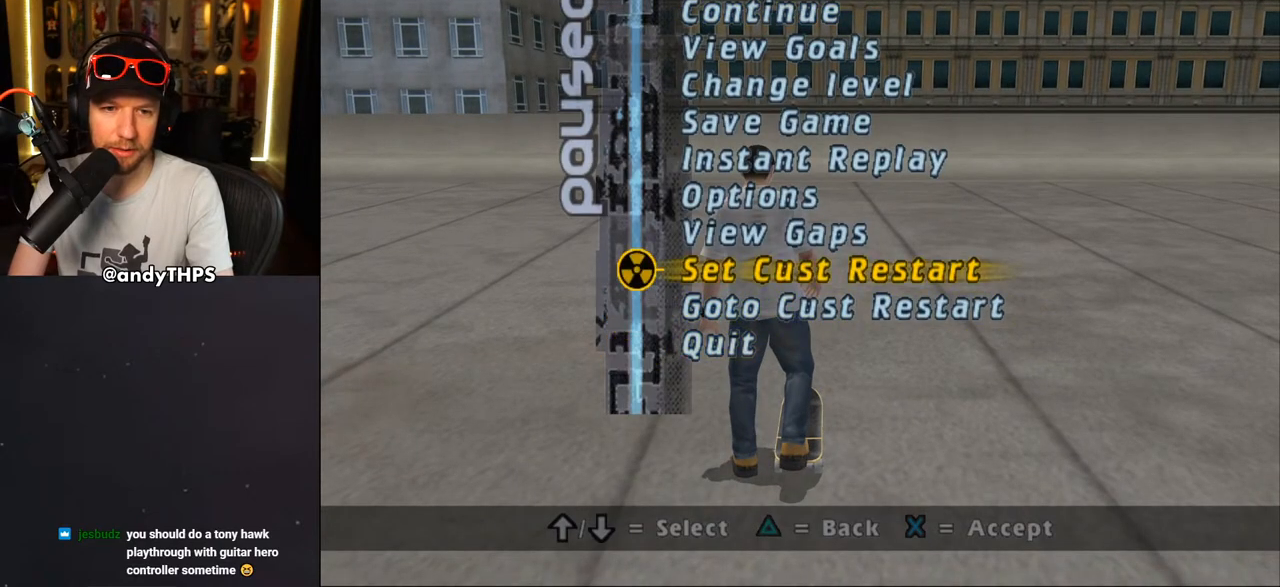
{"buttons": ["CROSS"], "left_stick": "center", "right_stick": "center", "events": [[133, "CROSS", "down"], [217, "CROSS", "up"], [267, "CROSS", "down"]]}
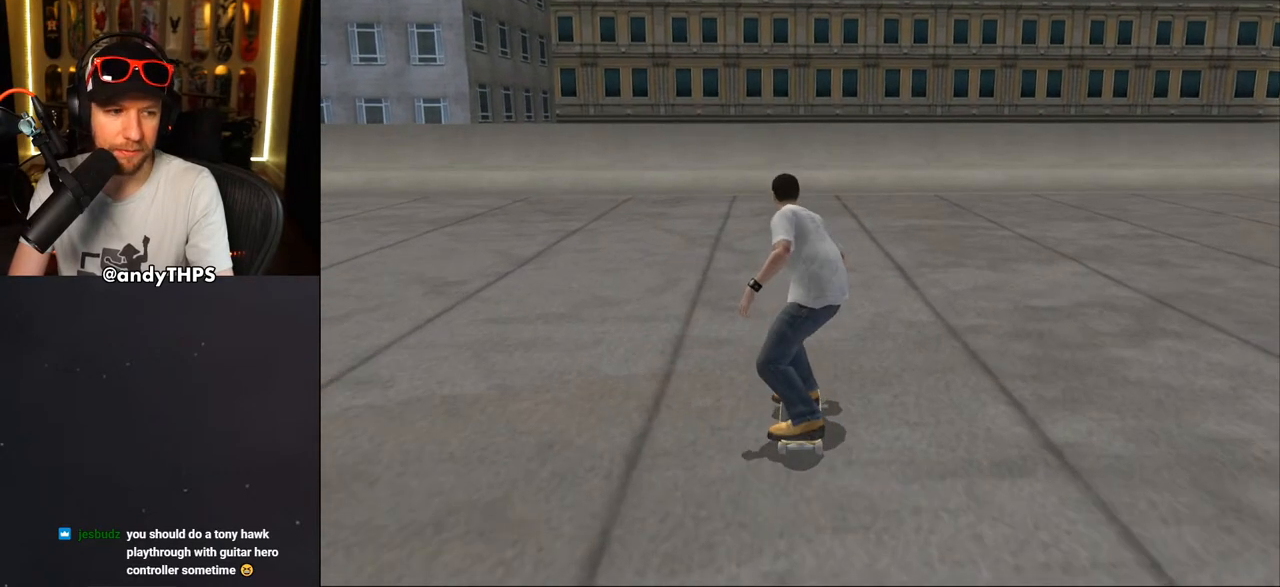
{"buttons": ["CROSS"], "left_stick": "center", "right_stick": "center", "events": [[117, "DPAD_LEFT", "down"], [167, "DPAD_LEFT", "up"], [417, "DPAD_RIGHT", "down"], [433, "DPAD_RIGHT", "up"]]}
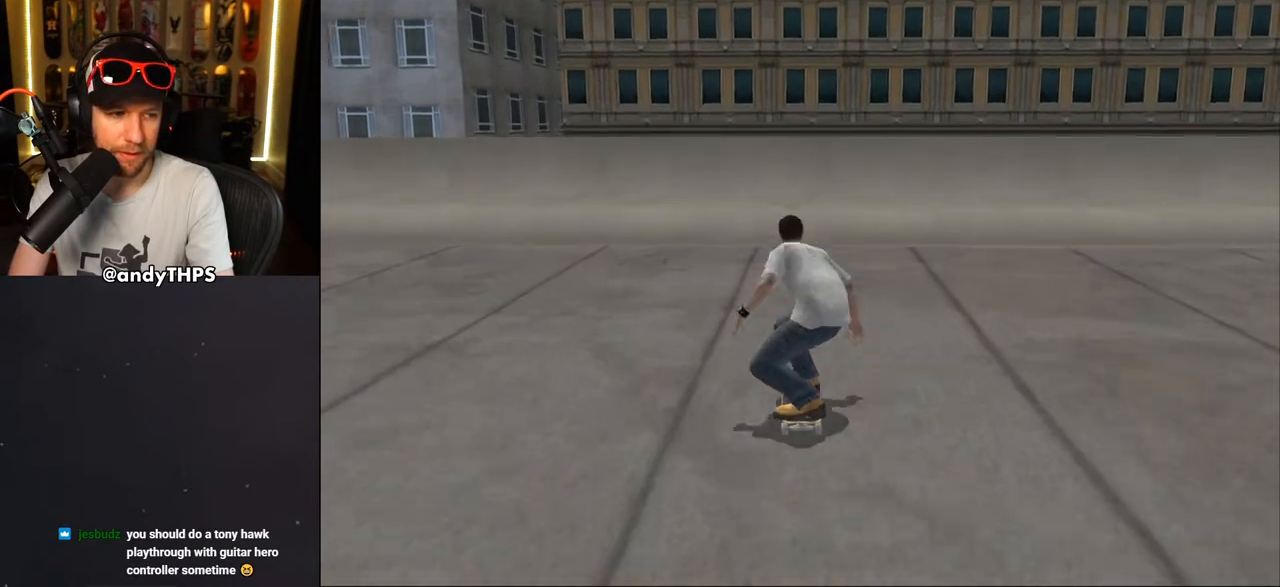
{"buttons": ["CROSS"], "left_stick": "center", "right_stick": "center", "events": []}
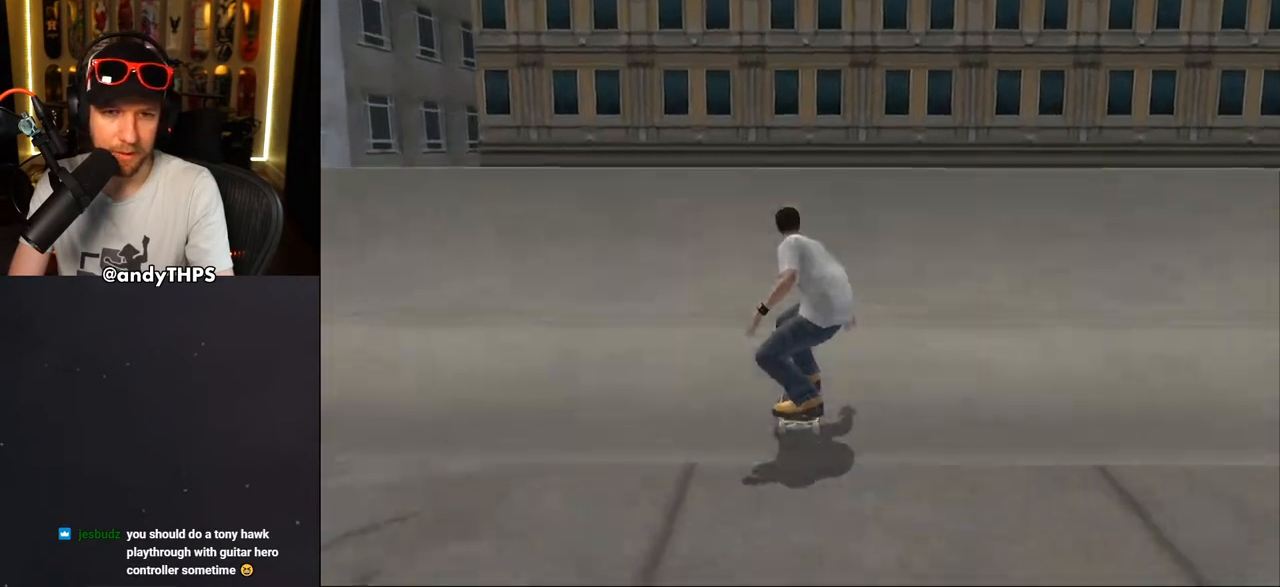
{"buttons": ["CIRCLE", "R1", "DPAD_RIGHT"], "left_stick": "center", "right_stick": "center", "events": [[117, "CROSS", "up"], [183, "DPAD_RIGHT", "down"], [217, "DPAD_RIGHT", "up"], [217, "R1", "down"], [250, "CIRCLE", "down"], [250, "DPAD_RIGHT", "down"], [317, "CIRCLE", "up"], [367, "CIRCLE", "down"]]}
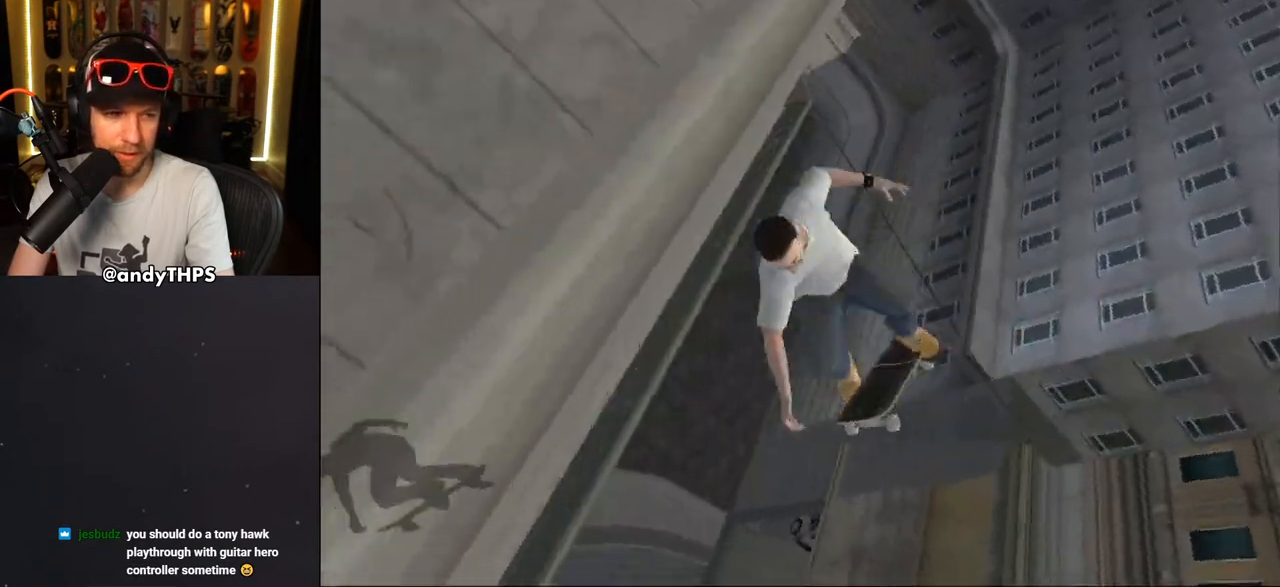
{"buttons": ["CROSS"], "left_stick": "center", "right_stick": "center", "events": [[167, "DPAD_RIGHT", "up"], [200, "CIRCLE", "up"], [200, "R1", "up"], [317, "CROSS", "down"]]}
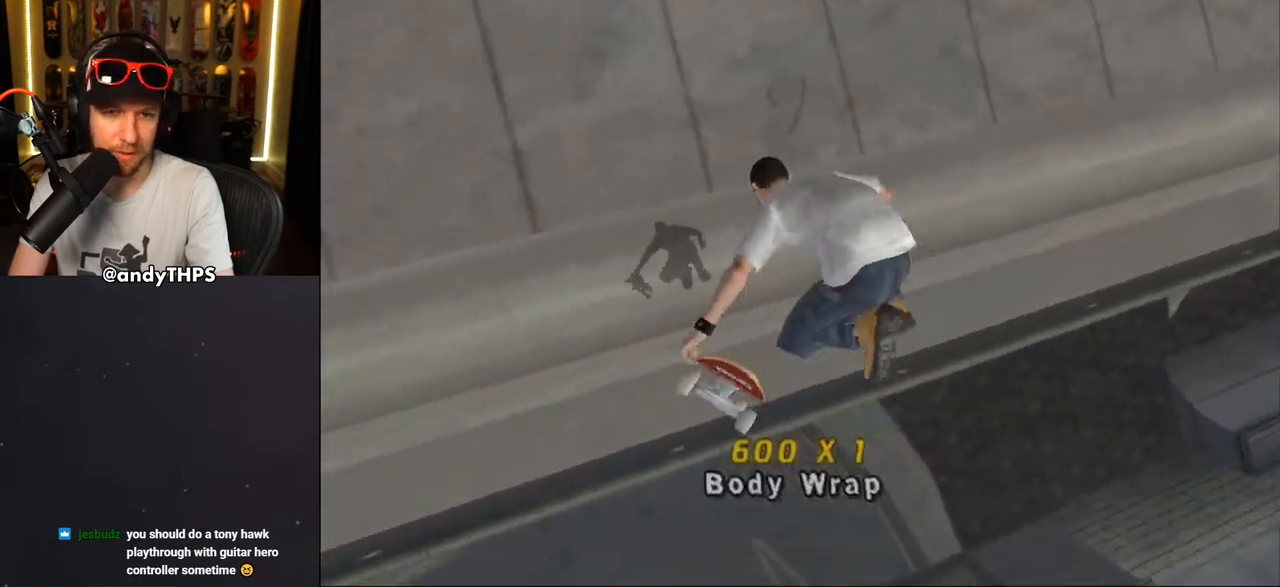
{"buttons": ["CROSS", "DPAD_RIGHT"], "left_stick": "center", "right_stick": "center", "events": [[117, "L1", "down"], [183, "L1", "up"], [483, "DPAD_RIGHT", "down"]]}
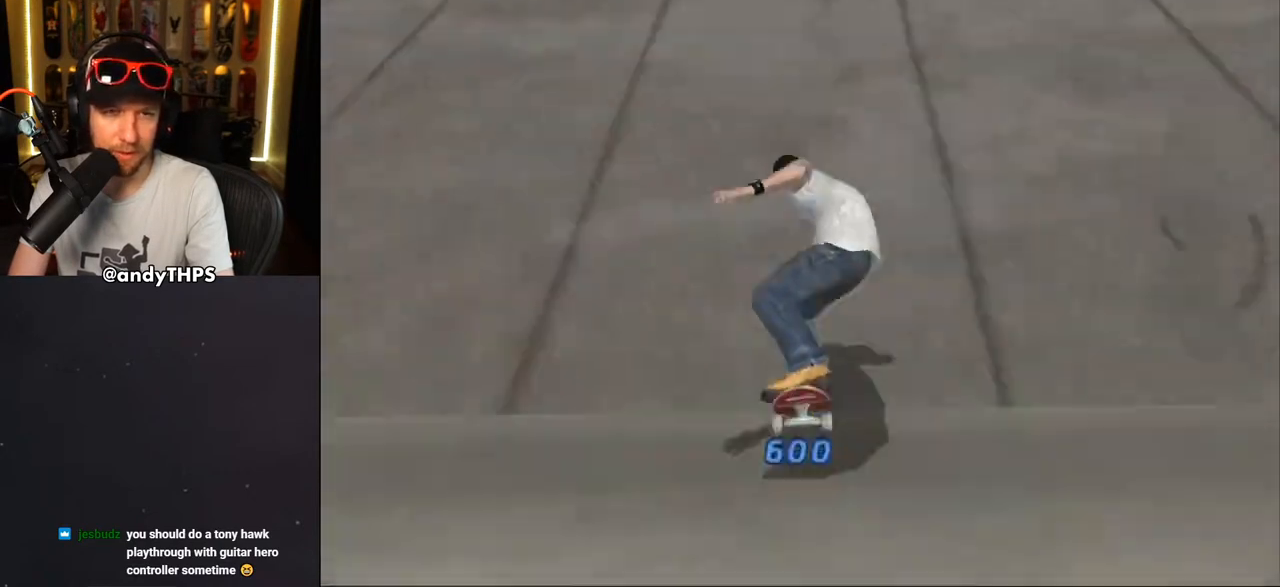
{"buttons": ["CROSS"], "left_stick": "center", "right_stick": "center", "events": [[150, "DPAD_RIGHT", "up"], [300, "DPAD_LEFT", "down"], [333, "DPAD_UP", "down"], [467, "DPAD_UP", "up"], [500, "DPAD_LEFT", "up"]]}
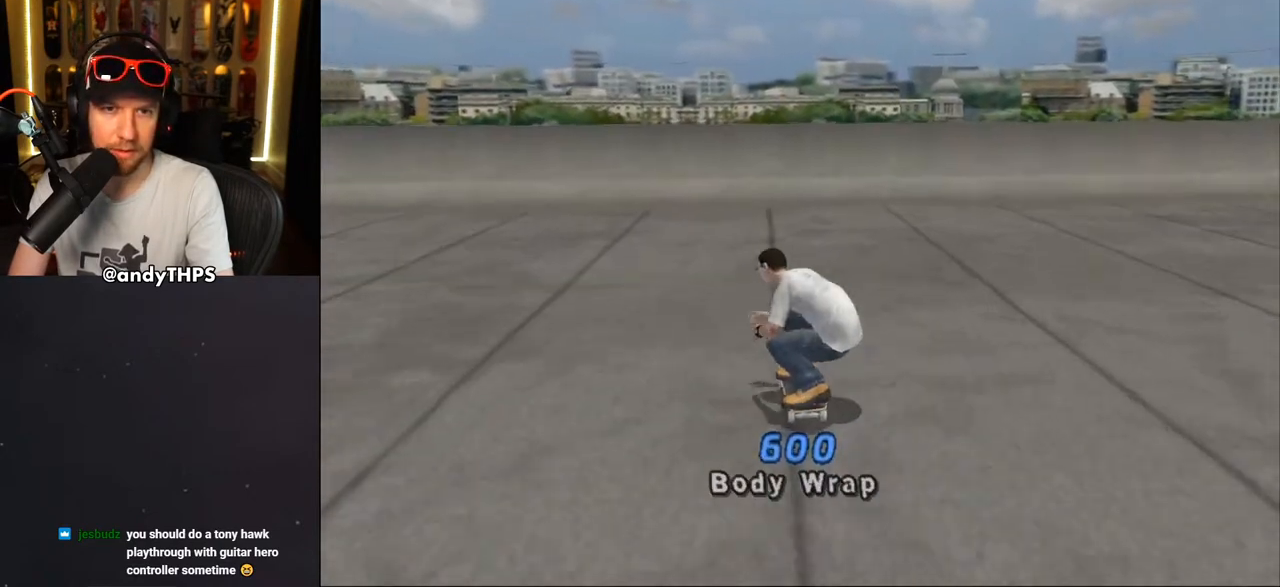
{"buttons": ["DPAD_UP"], "left_stick": "center", "right_stick": "center", "events": [[150, "DPAD_RIGHT", "down"], [217, "DPAD_RIGHT", "up"], [433, "DPAD_UP", "down"], [500, "CROSS", "up"]]}
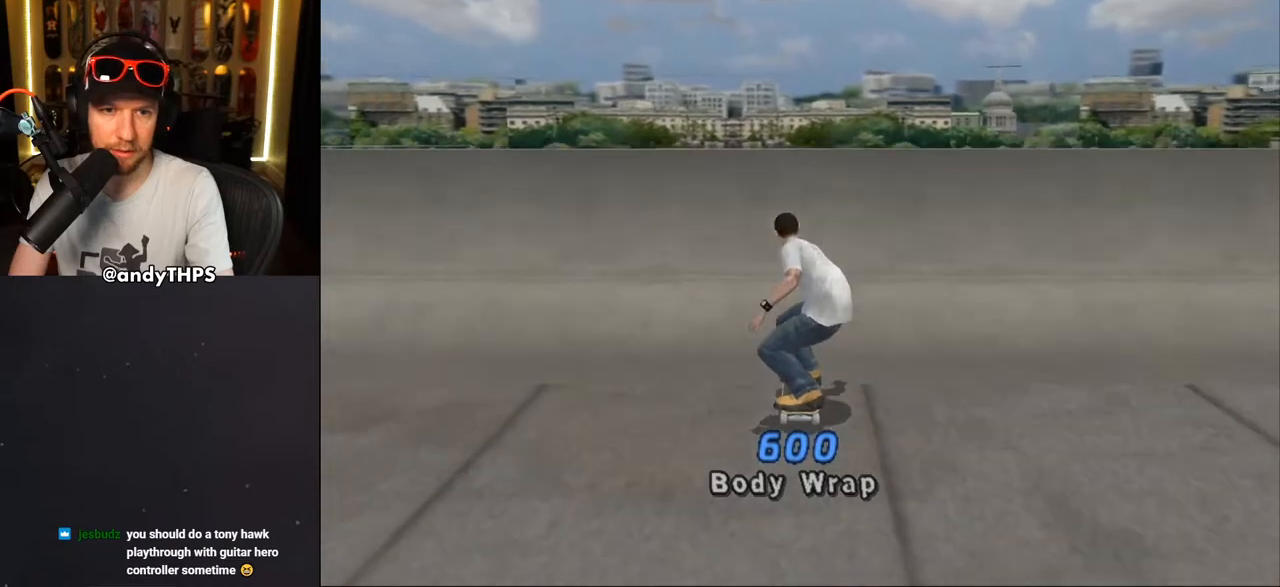
{"buttons": ["DPAD_UP"], "left_stick": "center", "right_stick": "center", "events": [[50, "CROSS", "down"], [117, "CROSS", "up"], [183, "CROSS", "down"], [250, "CROSS", "up"], [300, "CROSS", "down"], [367, "CROSS", "up"], [417, "CROSS", "down"], [500, "CROSS", "up"]]}
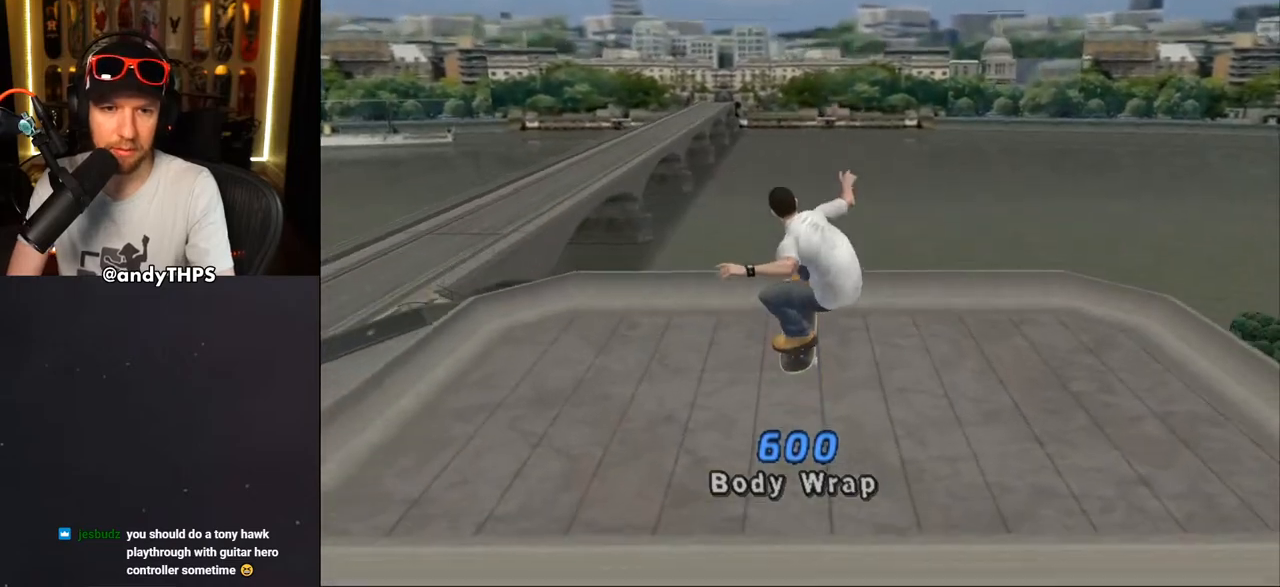
{"buttons": ["DPAD_UP"], "left_stick": "center", "right_stick": "center", "events": [[17, "DPAD_UP", "up"], [100, "right_stick", "down-left"], [300, "DPAD_UP", "down"], [333, "right_stick", "center"], [383, "DPAD_UP", "up"], [450, "DPAD_UP", "down"]]}
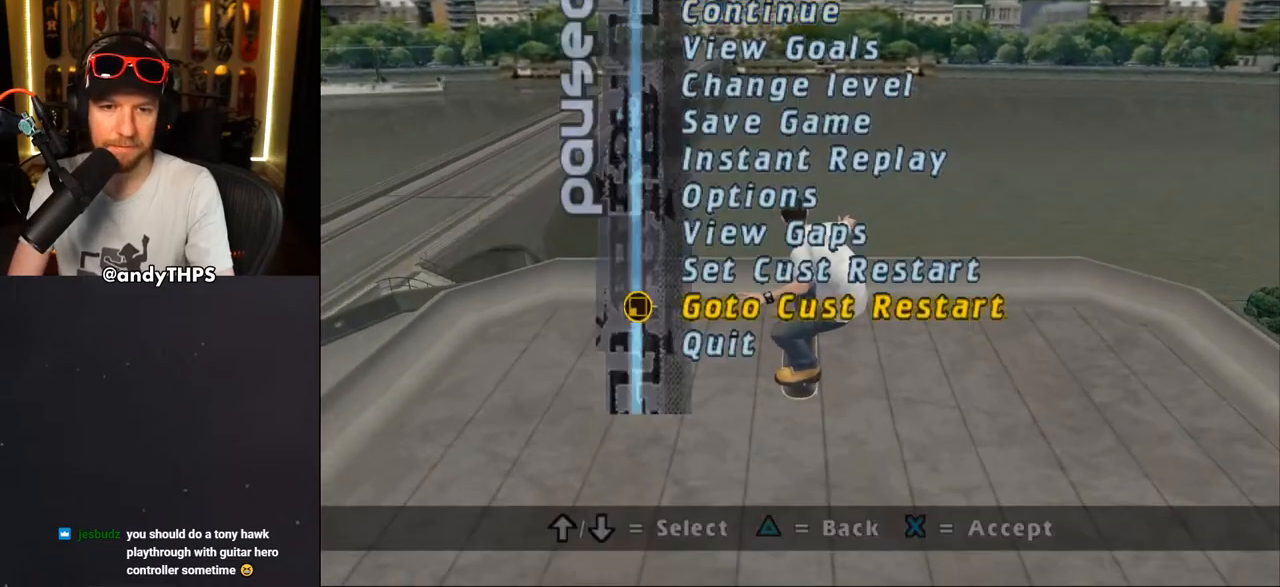
{"buttons": ["CROSS"], "left_stick": "center", "right_stick": "center", "events": [[33, "DPAD_UP", "up"], [167, "CROSS", "down"], [250, "CROSS", "up"], [317, "CROSS", "down"]]}
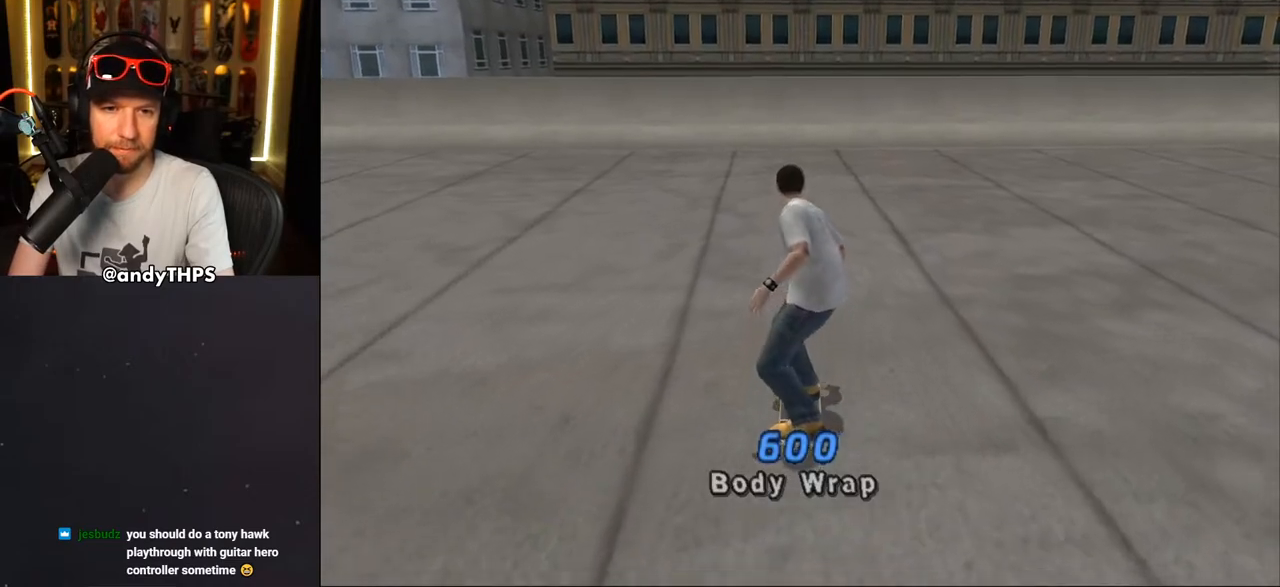
{"buttons": ["CROSS"], "left_stick": "center", "right_stick": "center", "events": [[183, "DPAD_UP", "down"], [283, "DPAD_UP", "up"], [350, "DPAD_LEFT", "down"], [417, "DPAD_LEFT", "up"]]}
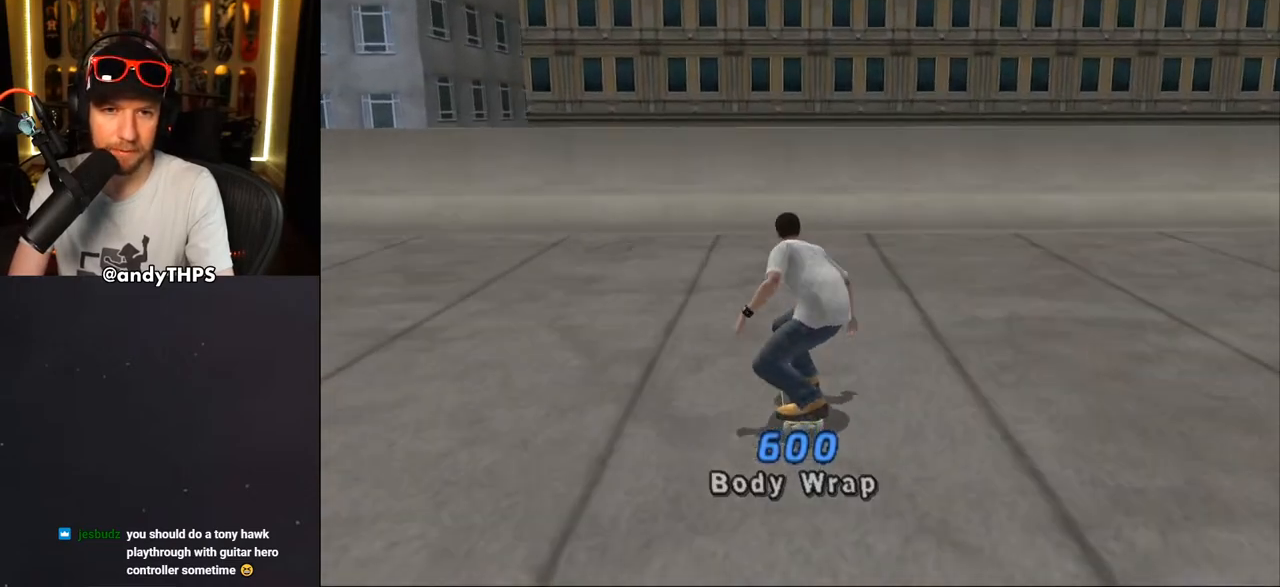
{"buttons": ["CROSS", "DPAD_RIGHT"], "left_stick": "center", "right_stick": "center", "events": [[350, "DPAD_UP", "down"], [433, "DPAD_UP", "up"], [500, "DPAD_RIGHT", "down"]]}
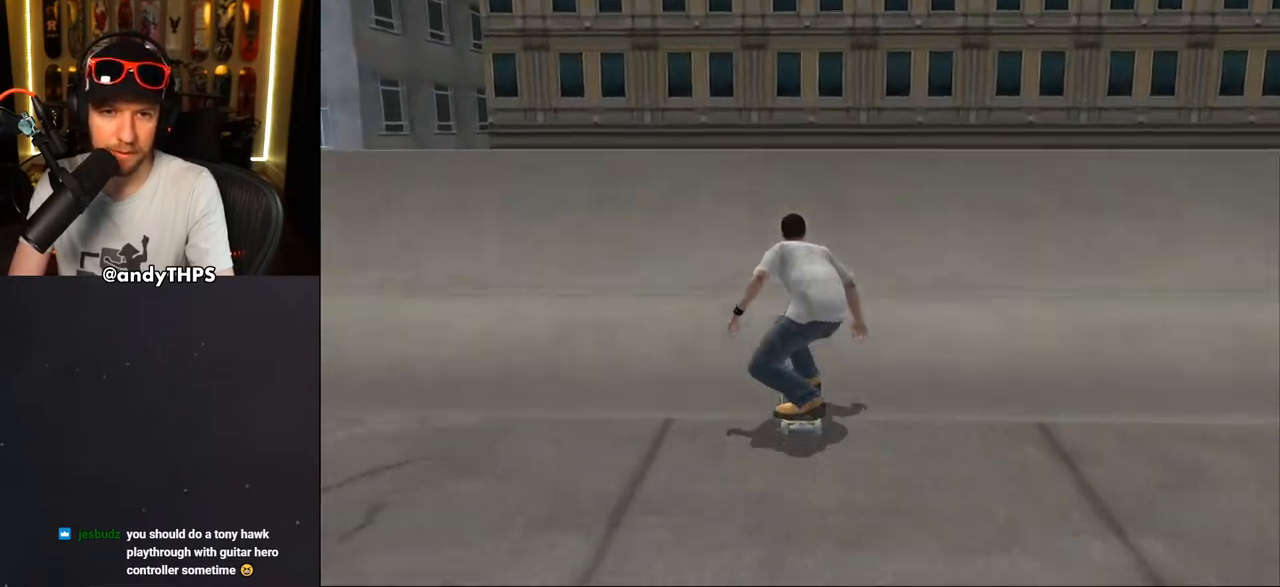
{"buttons": ["CIRCLE", "R1"], "left_stick": "center", "right_stick": "center", "events": [[67, "DPAD_RIGHT", "up"], [100, "CROSS", "up"], [167, "DPAD_RIGHT", "down"], [217, "DPAD_RIGHT", "up"], [233, "CIRCLE", "down"], [233, "R1", "down"], [267, "DPAD_RIGHT", "down"], [300, "CIRCLE", "up"], [333, "CIRCLE", "down"], [333, "DPAD_RIGHT", "up"]]}
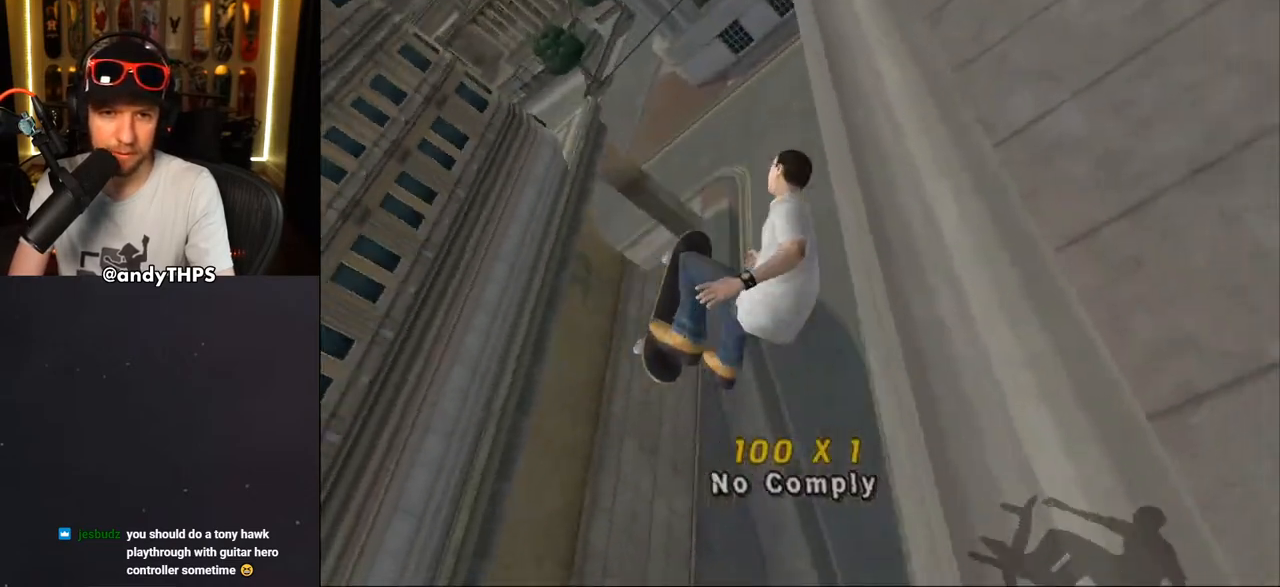
{"buttons": ["CROSS"], "left_stick": "center", "right_stick": "center", "events": [[50, "CIRCLE", "up"], [83, "R1", "up"], [167, "CROSS", "down"], [400, "R1", "down"], [500, "R1", "up"]]}
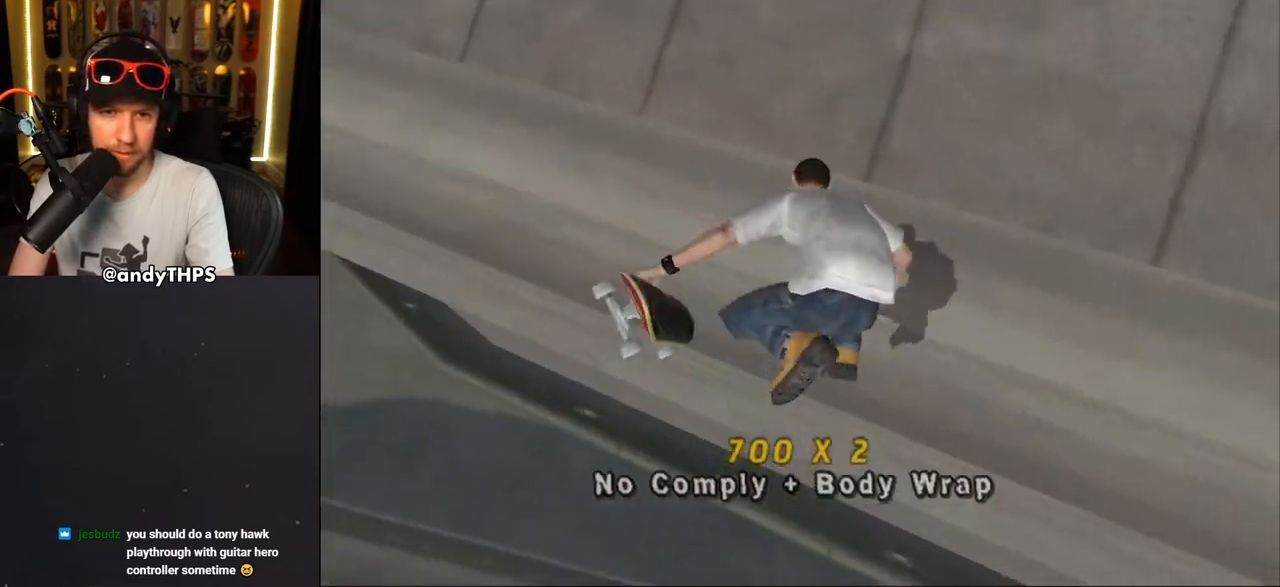
{"buttons": ["CROSS", "DPAD_LEFT"], "left_stick": "center", "right_stick": "center", "events": [[433, "DPAD_LEFT", "down"]]}
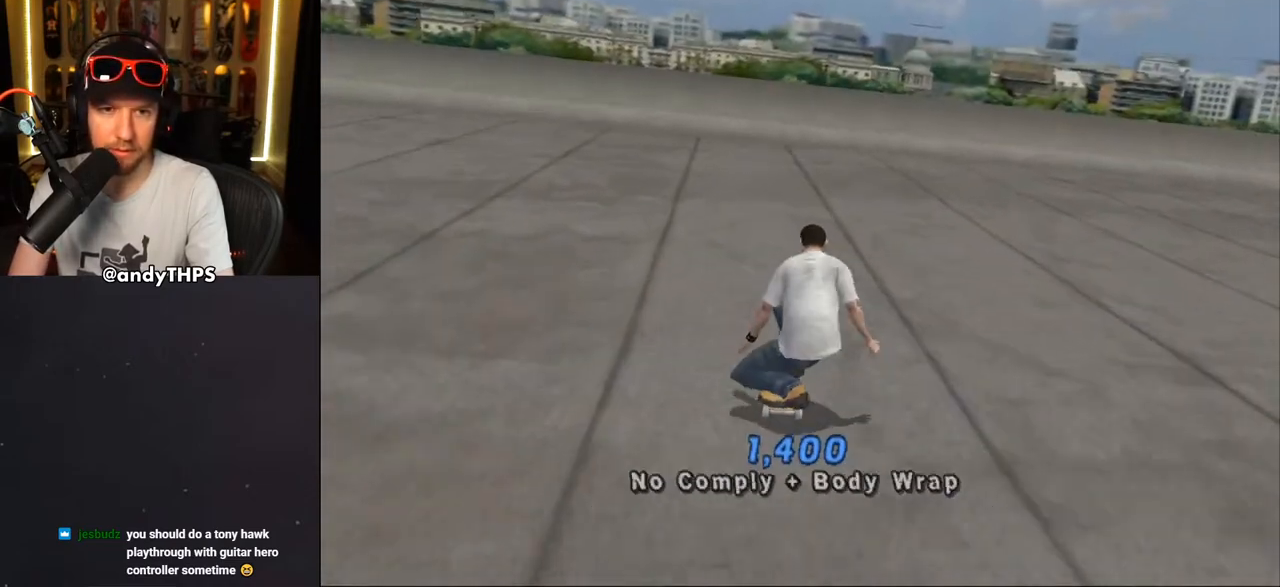
{"buttons": ["CROSS"], "left_stick": "center", "right_stick": "center", "events": [[83, "DPAD_LEFT", "up"], [267, "DPAD_RIGHT", "down"], [367, "DPAD_RIGHT", "up"]]}
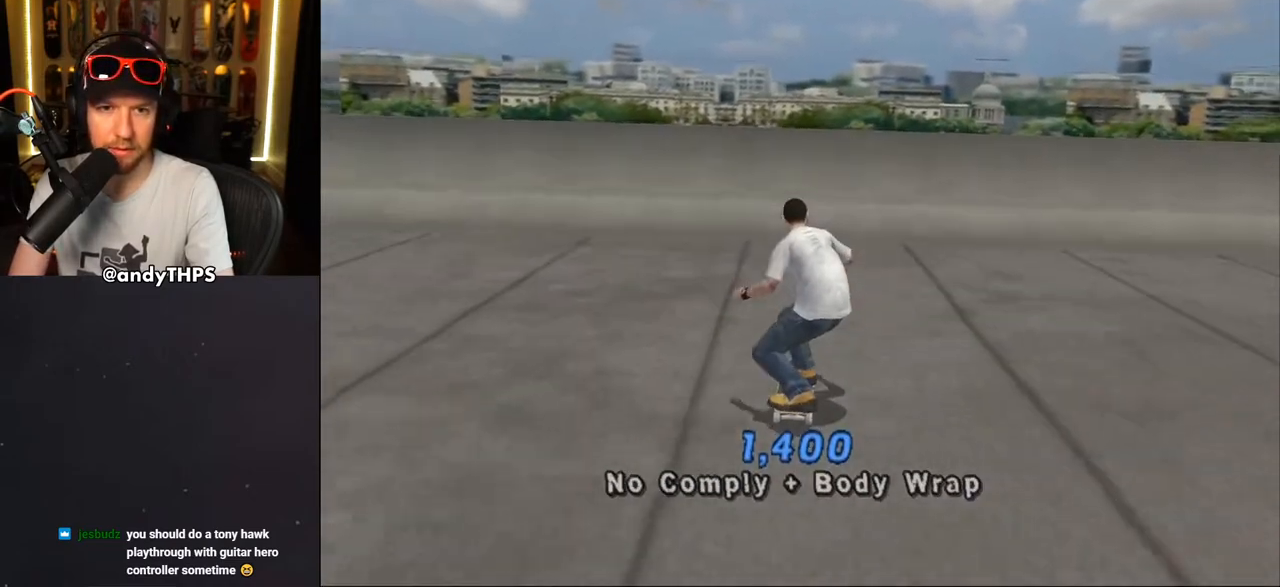
{"buttons": ["CROSS", "DPAD_UP"], "left_stick": "center", "right_stick": "center", "events": [[83, "DPAD_UP", "down"], [167, "DPAD_UP", "up"], [250, "DPAD_UP", "down"], [333, "CROSS", "up"], [400, "CROSS", "down"], [433, "CROSS", "up"], [500, "CROSS", "down"]]}
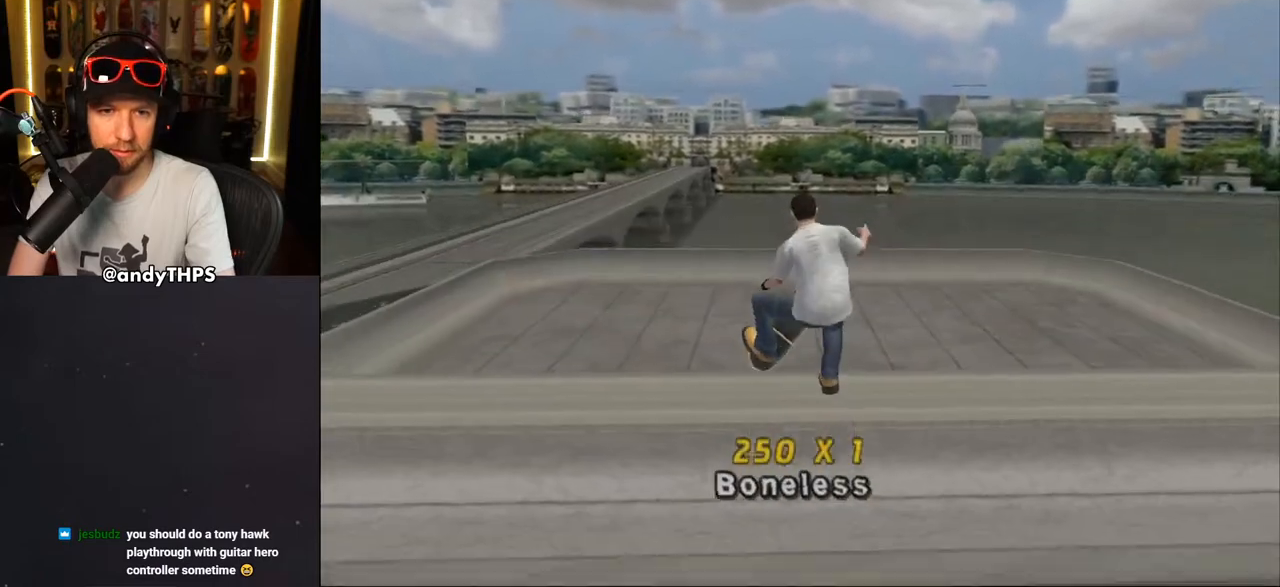
{"buttons": [], "left_stick": "center", "right_stick": "down", "events": [[33, "CROSS", "up"], [83, "CROSS", "down"], [300, "CROSS", "up"], [333, "DPAD_UP", "up"], [433, "right_stick", "down-left"], [500, "right_stick", "down"]]}
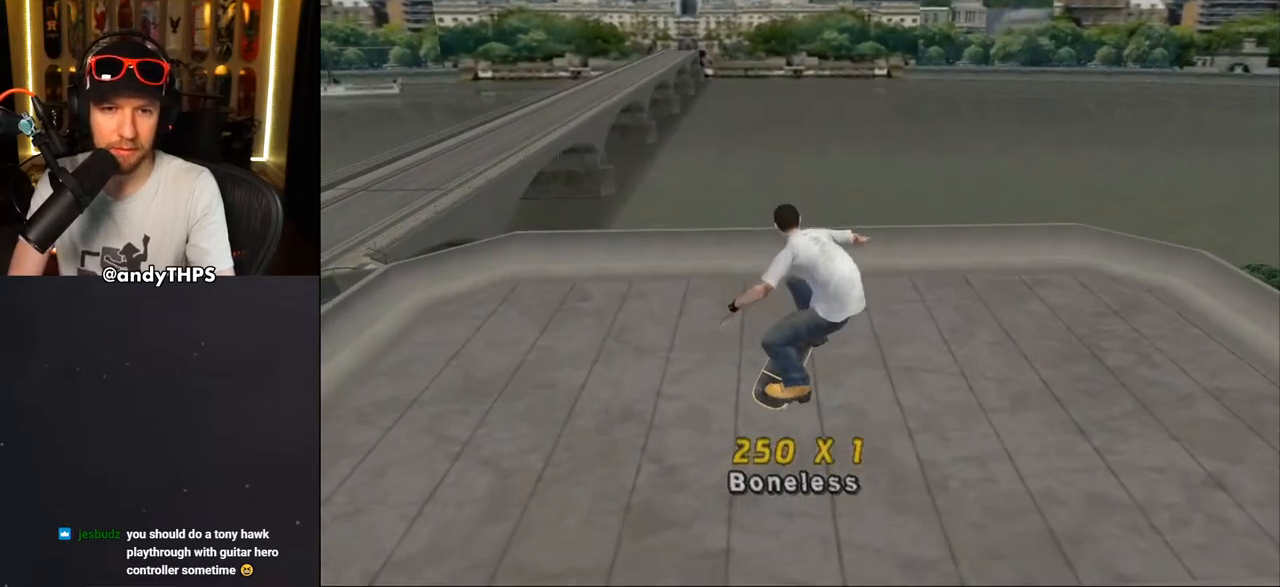
{"buttons": [], "left_stick": "center", "right_stick": "center", "events": [[117, "DPAD_UP", "down"], [117, "right_stick", "center"], [200, "DPAD_UP", "up"], [267, "DPAD_UP", "down"], [350, "DPAD_UP", "up"], [400, "CROSS", "down"], [500, "CROSS", "up"]]}
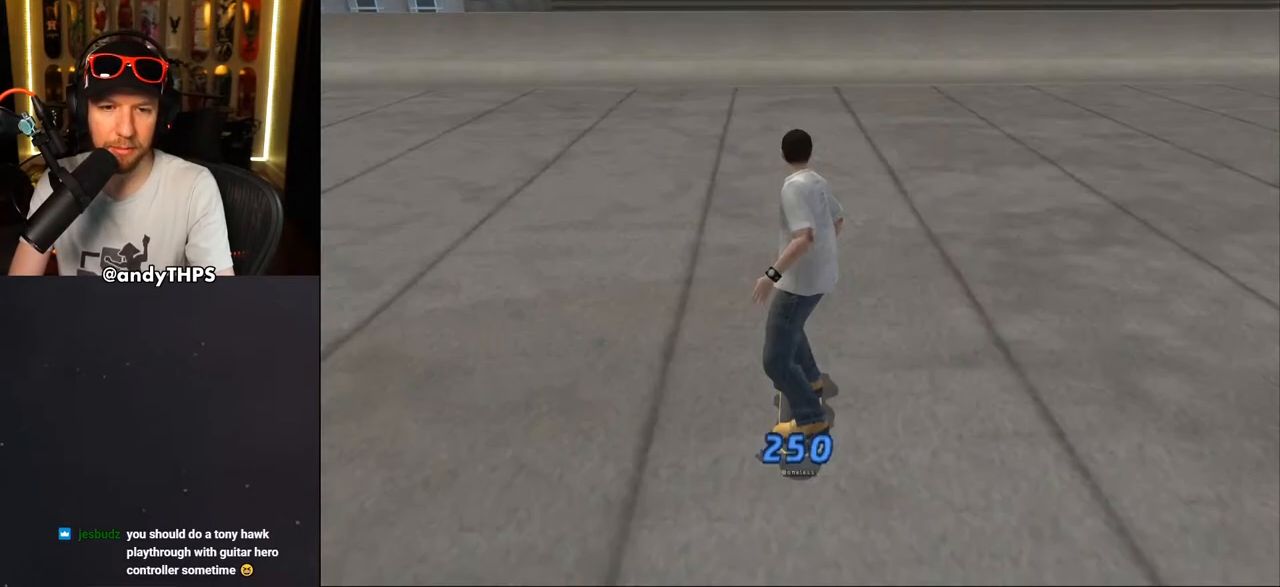
{"buttons": ["CROSS"], "left_stick": "center", "right_stick": "center", "events": [[67, "CROSS", "down"], [400, "DPAD_LEFT", "down"], [433, "DPAD_LEFT", "up"]]}
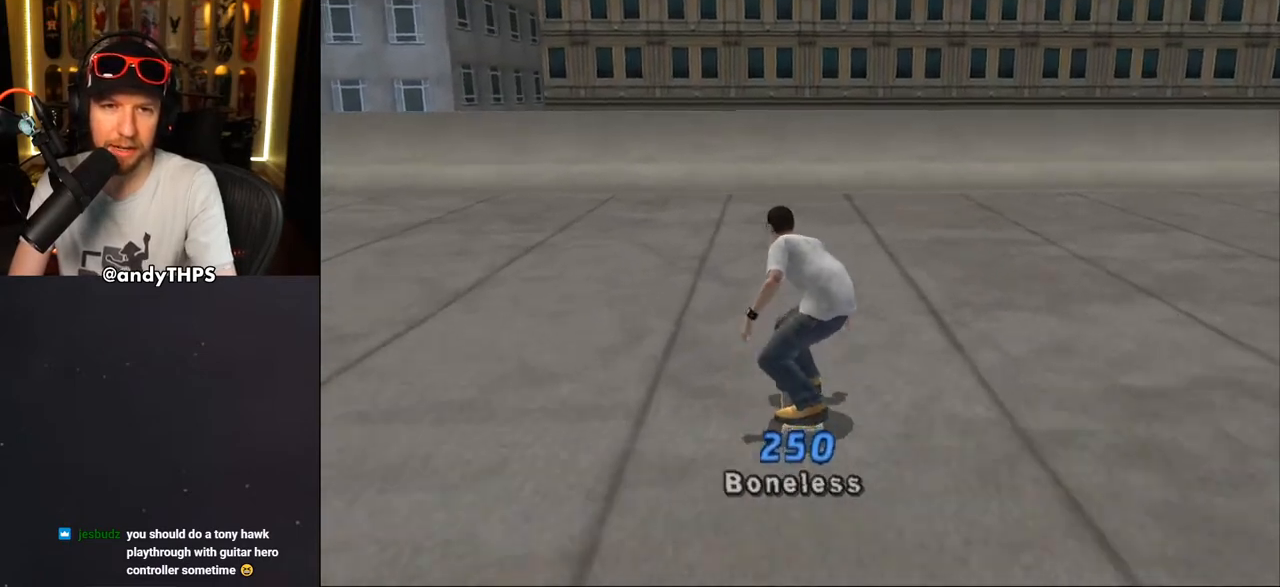
{"buttons": ["CROSS"], "left_stick": "center", "right_stick": "center", "events": [[283, "DPAD_RIGHT", "down"], [317, "DPAD_RIGHT", "up"]]}
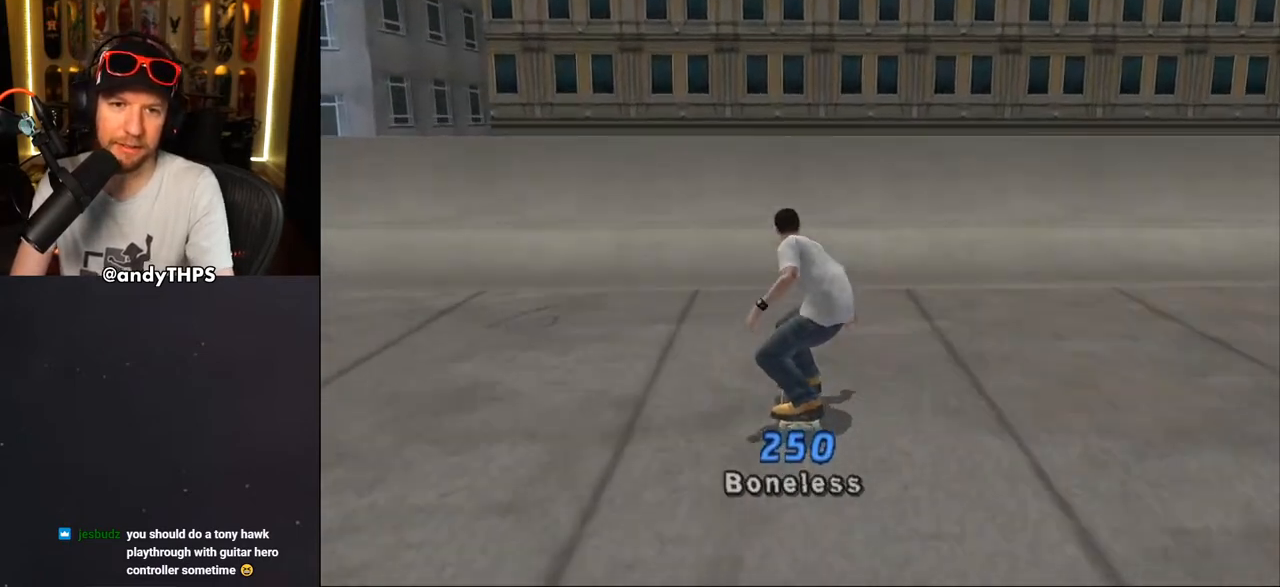
{"buttons": ["CIRCLE"], "left_stick": "center", "right_stick": "center", "events": [[50, "DPAD_LEFT", "down"], [83, "DPAD_LEFT", "up"], [383, "CROSS", "up"], [400, "DPAD_RIGHT", "down"], [450, "CIRCLE", "down"], [500, "DPAD_RIGHT", "up"]]}
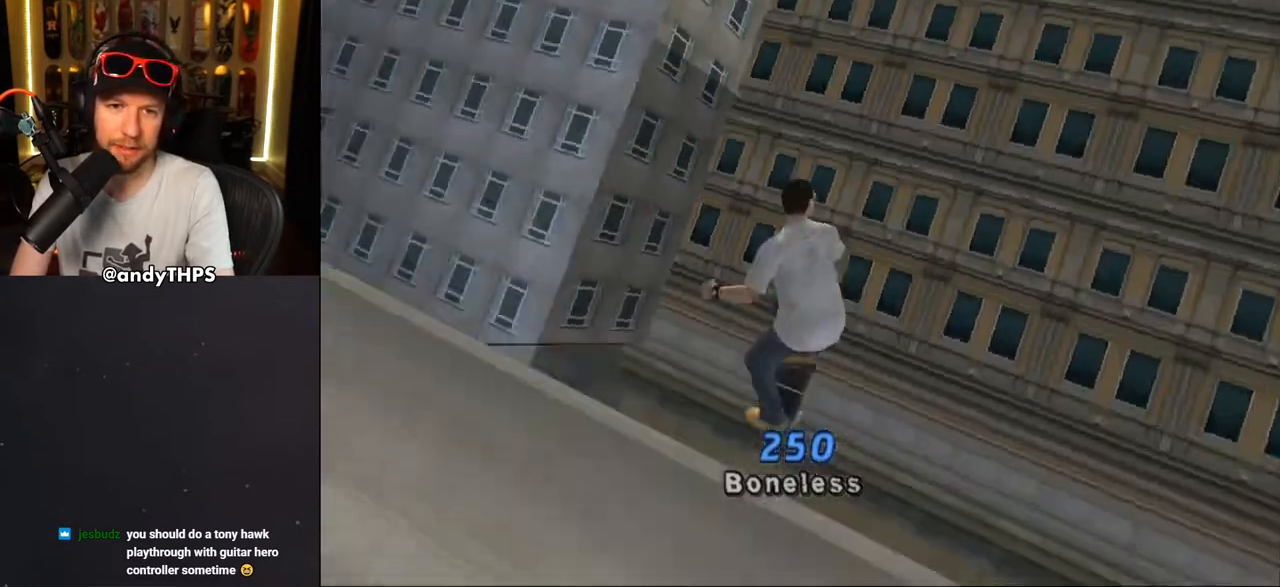
{"buttons": ["CIRCLE", "L1"], "left_stick": "center", "right_stick": "center", "events": [[250, "L1", "down"]]}